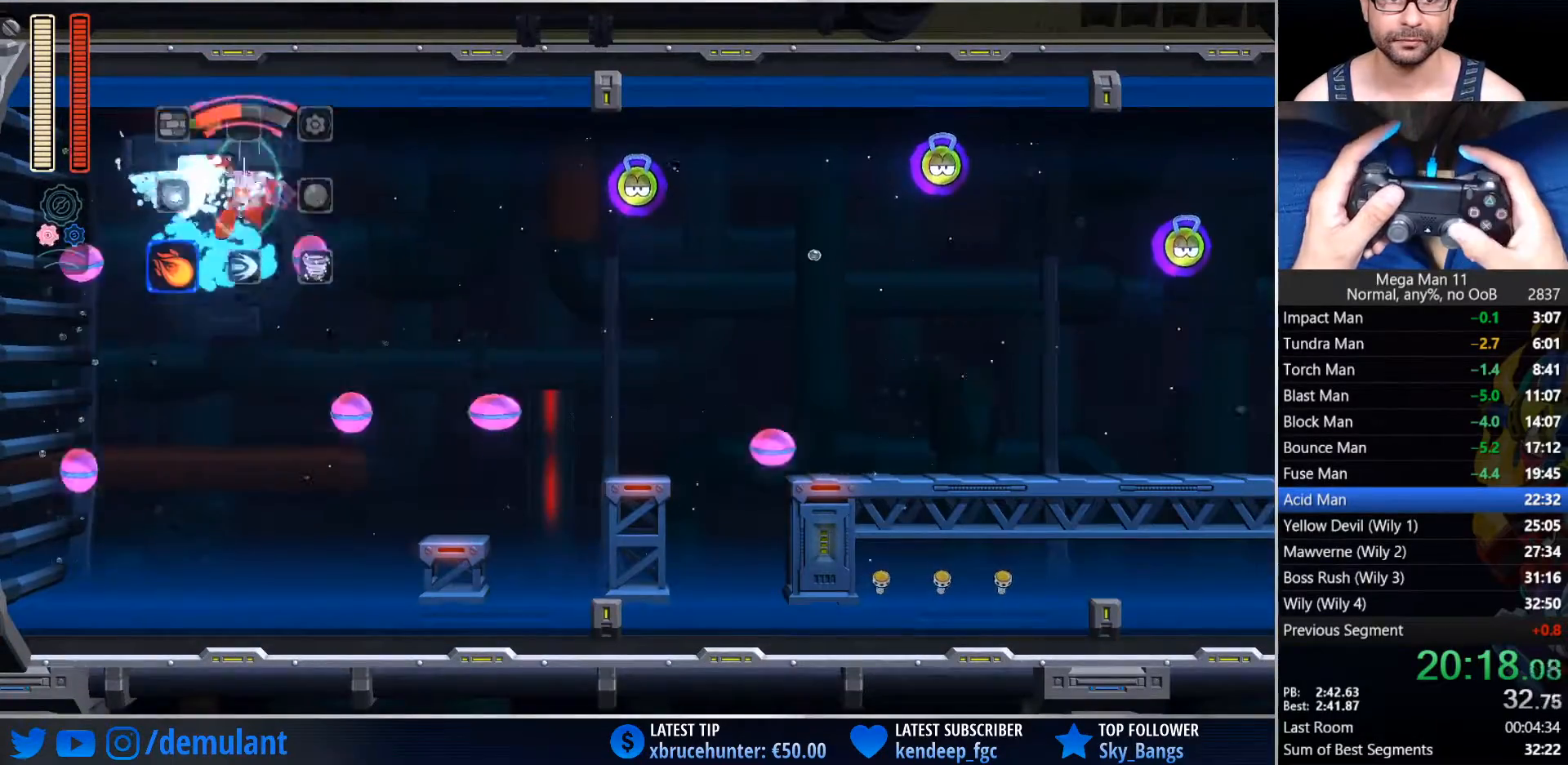
Gameplay with a controller (PlayStation layout); each line is a JSON object with the inputs held at the frame after it (dt_ms = milliseconds from this image to that frame). "button_events" lists button changes between this image and that frame as [ms after this image, input, new state], when the widget could be followed in between (sticks are given only as held states).
{"dt_ms": 500, "buttons": ["DPAD_RIGHT"], "left_stick": "center", "right_stick": "center", "button_events": [[217, "TRIANGLE", "down"], [300, "DPAD_RIGHT", "up"], [367, "TRIANGLE", "up"], [500, "DPAD_RIGHT", "down"]]}
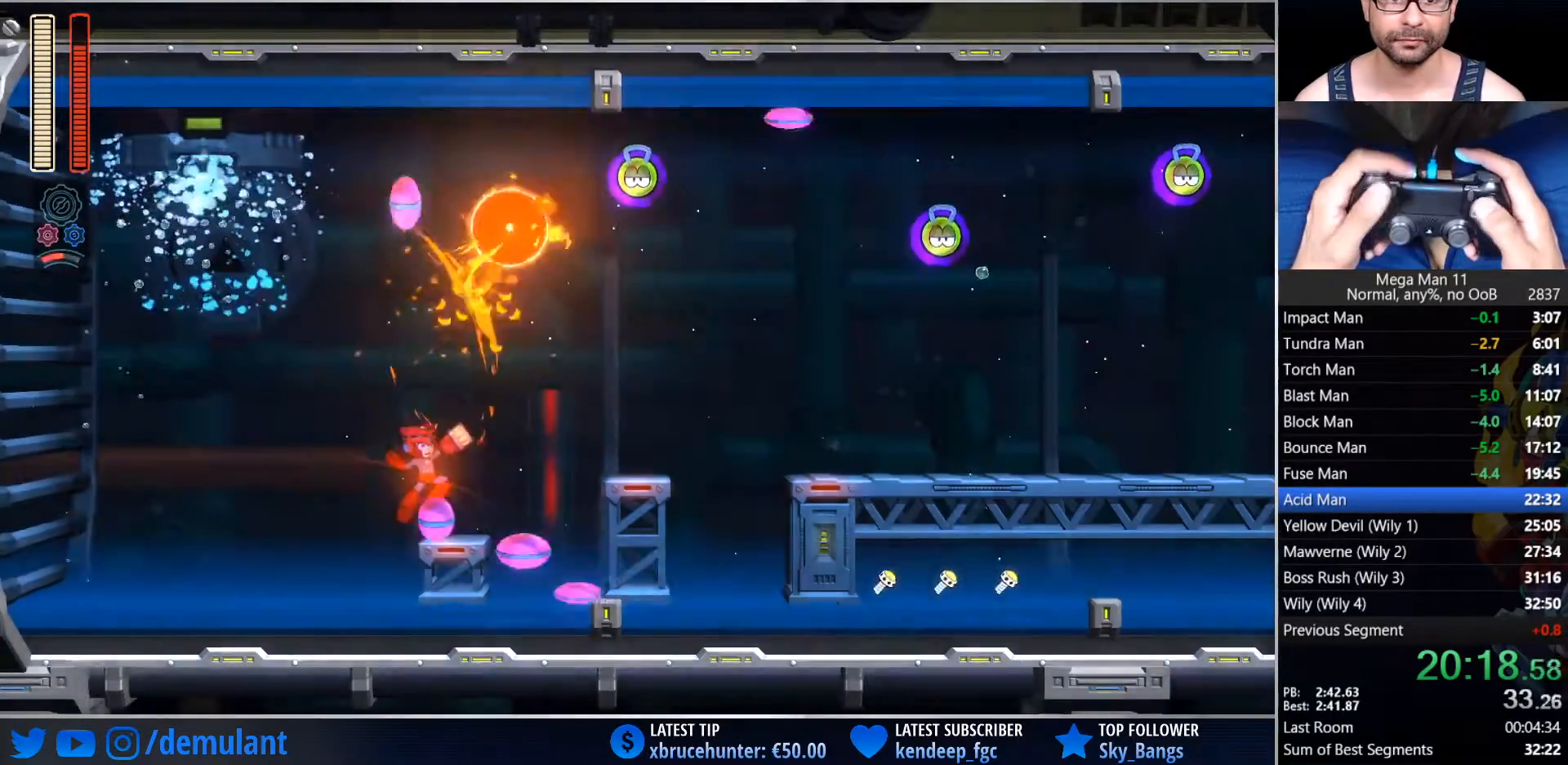
{"dt_ms": 500, "buttons": ["DPAD_RIGHT"], "left_stick": "center", "right_stick": "center", "button_events": [[67, "CROSS", "down"], [200, "CROSS", "up"]]}
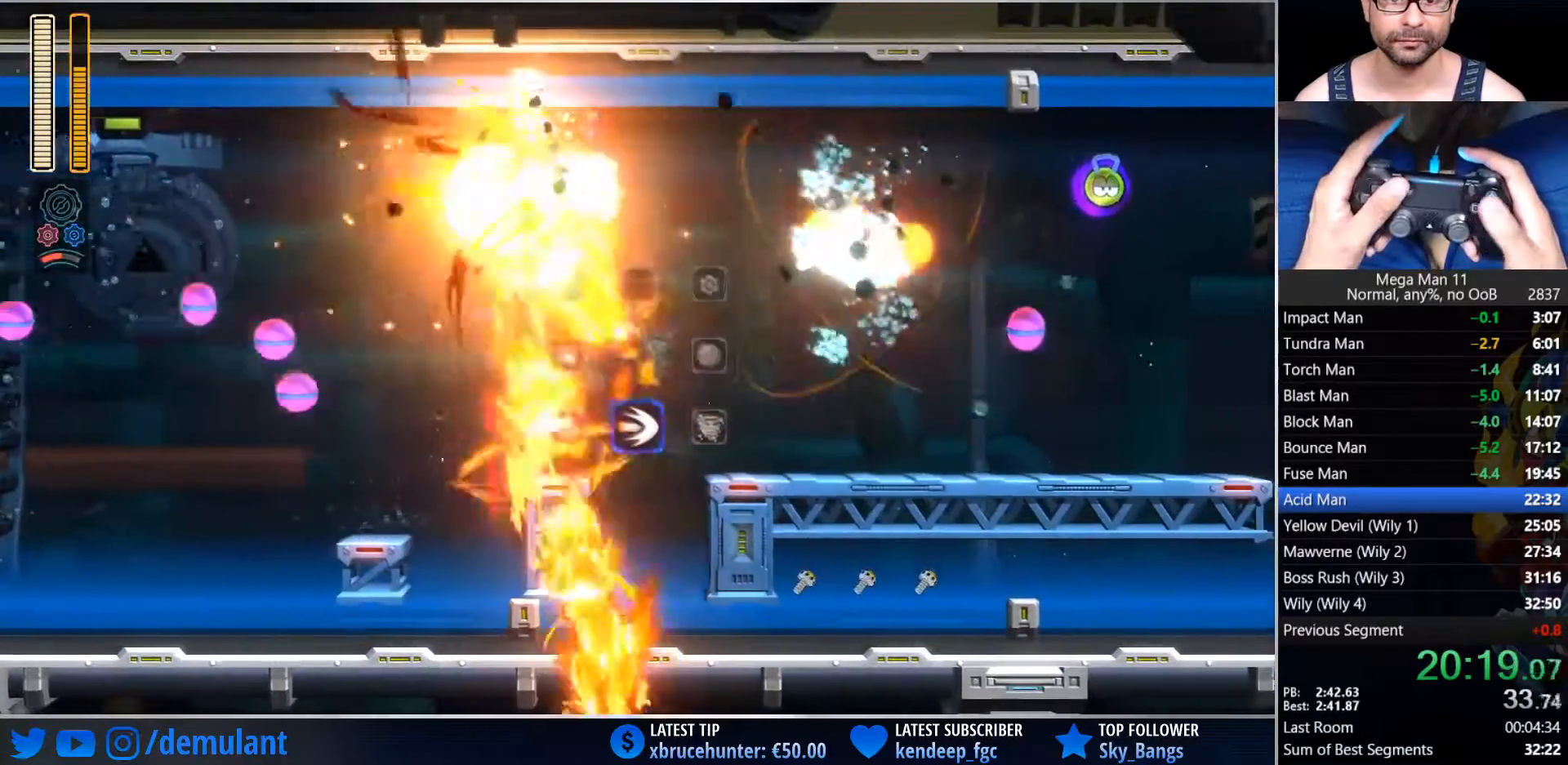
{"dt_ms": 500, "buttons": ["DPAD_RIGHT"], "left_stick": "center", "right_stick": "center", "button_events": [[200, "CIRCLE", "down"], [433, "CIRCLE", "up"]]}
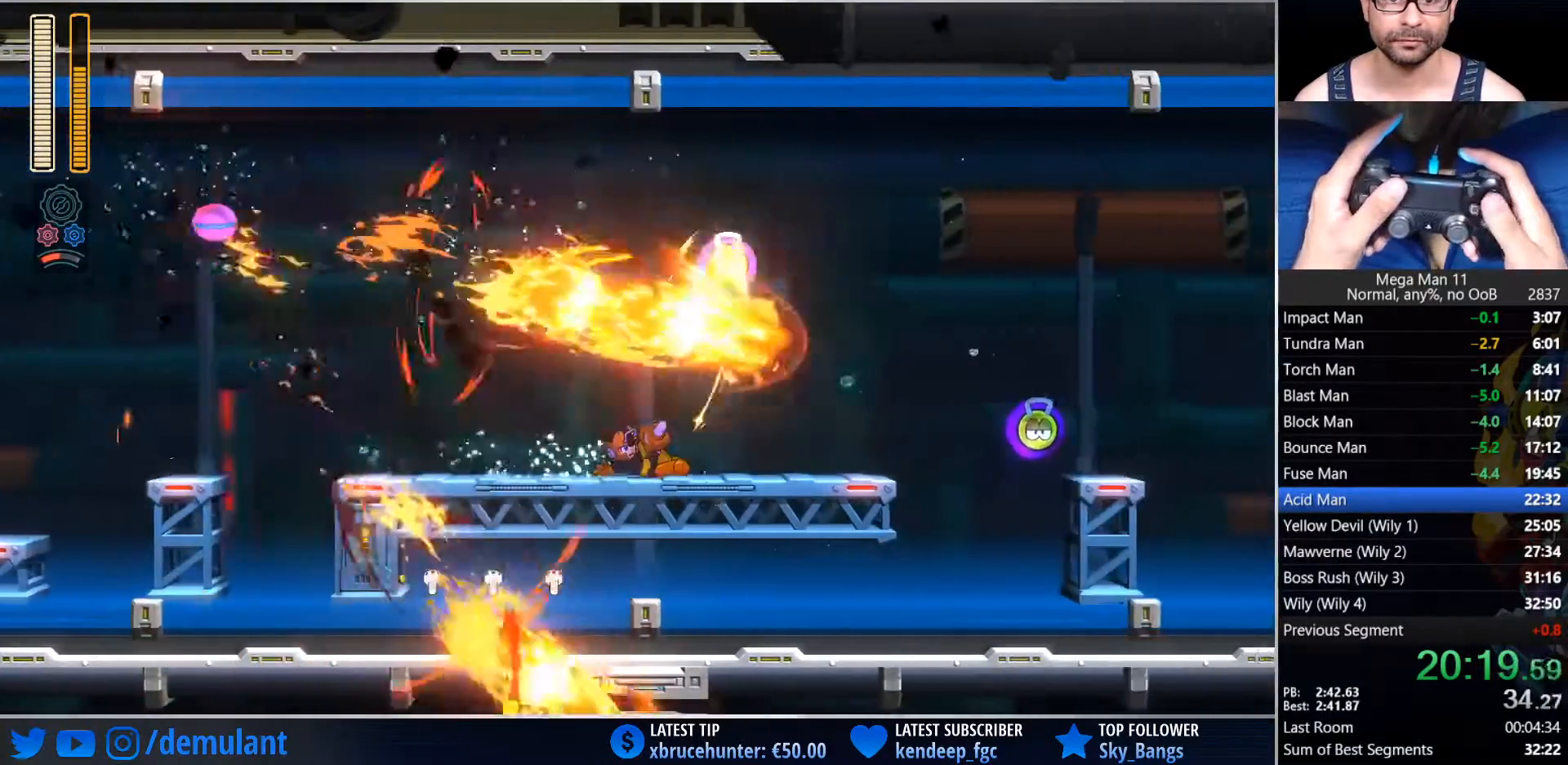
{"dt_ms": 500, "buttons": ["DPAD_RIGHT"], "left_stick": "center", "right_stick": "center", "button_events": [[67, "CIRCLE", "down"], [200, "CROSS", "down"], [250, "CIRCLE", "up"], [250, "CROSS", "up"]]}
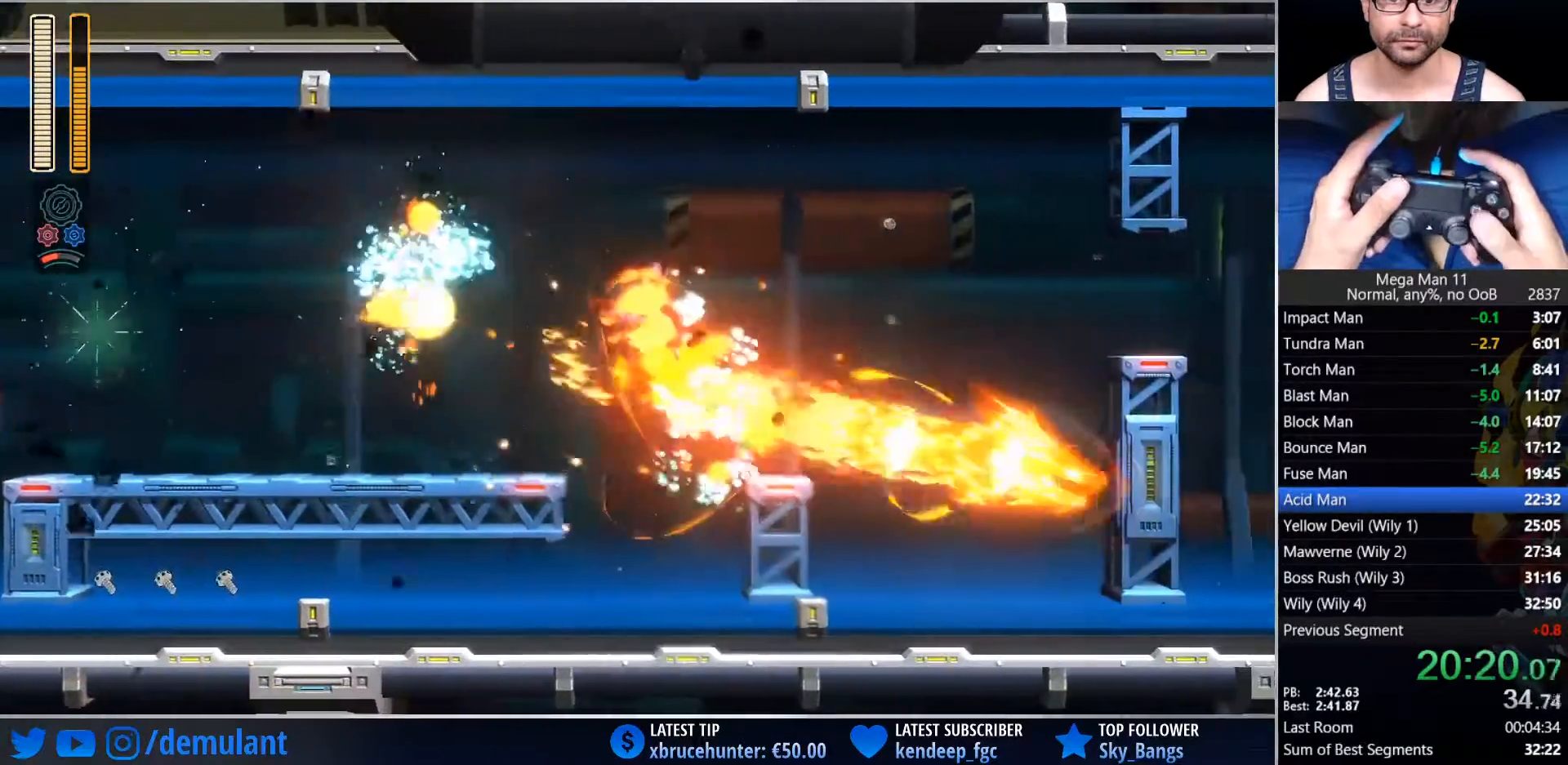
{"dt_ms": 500, "buttons": ["CROSS", "DPAD_RIGHT"], "left_stick": "center", "right_stick": "center", "button_events": [[317, "CROSS", "down"]]}
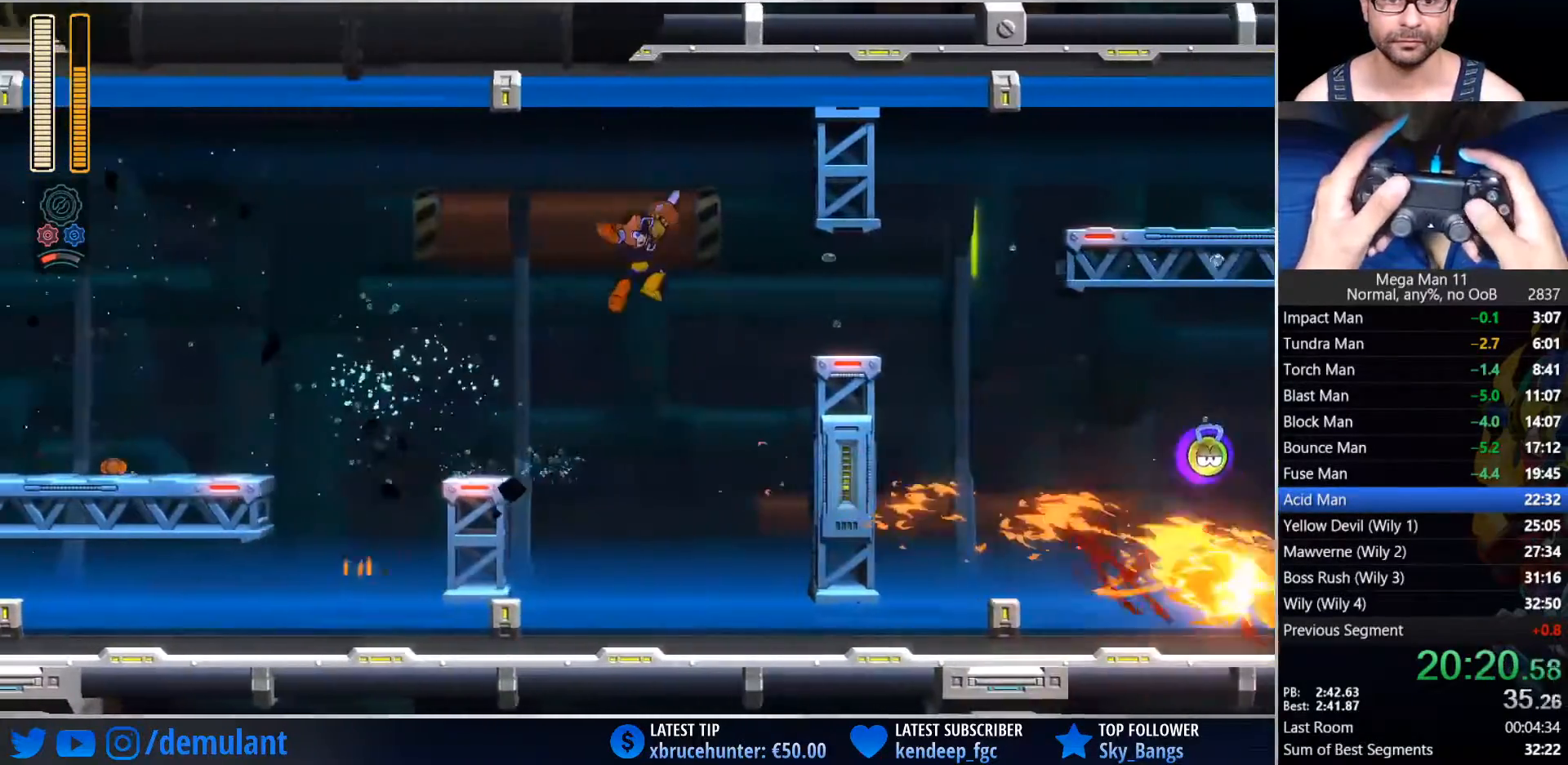
{"dt_ms": 500, "buttons": ["CIRCLE", "DPAD_RIGHT"], "left_stick": "center", "right_stick": "center", "button_events": [[17, "CROSS", "up"], [100, "R3", "down"], [183, "R3", "up"], [383, "CIRCLE", "down"]]}
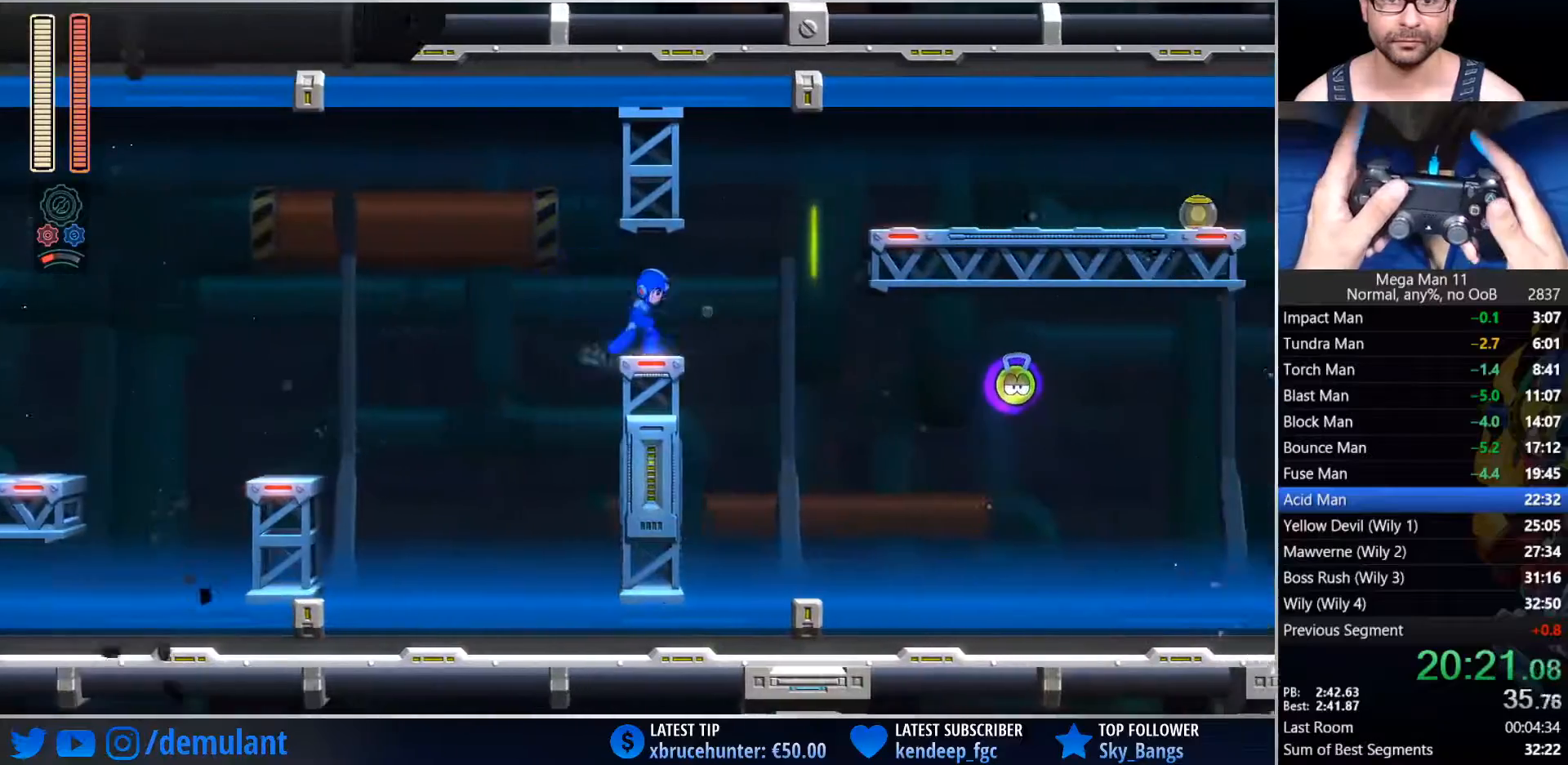
{"dt_ms": 1000, "buttons": ["DPAD_RIGHT"], "left_stick": "center", "right_stick": "center", "button_events": [[117, "TRIANGLE", "down"], [167, "CIRCLE", "up"], [317, "TRIANGLE", "up"], [517, "TRIANGLE", "down"], [633, "TRIANGLE", "up"]]}
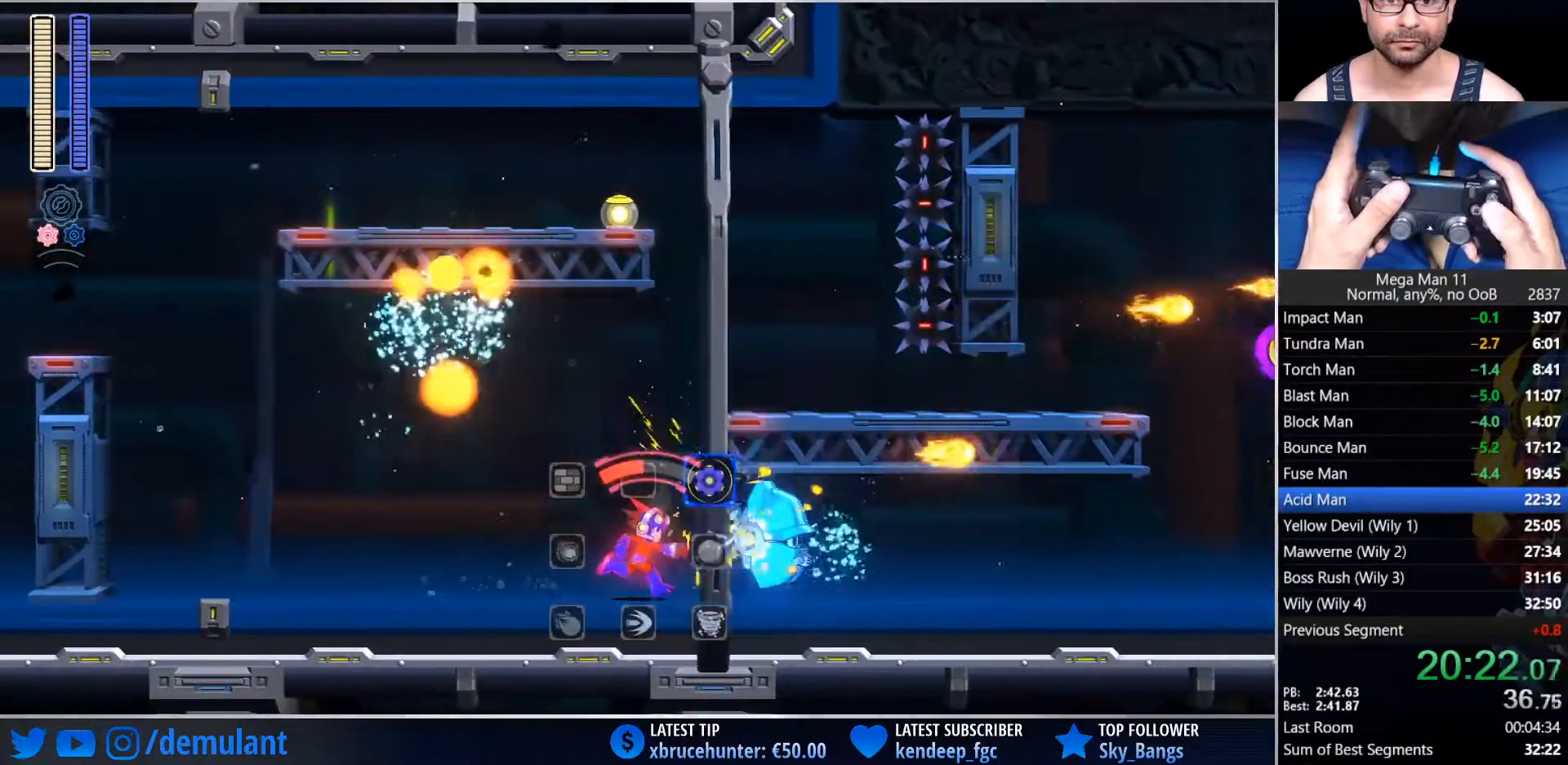
{"dt_ms": 500, "buttons": ["CIRCLE", "DPAD_RIGHT"], "left_stick": "center", "right_stick": "center", "button_events": [[17, "TRIANGLE", "down"], [133, "TRIANGLE", "up"], [367, "CIRCLE", "down"]]}
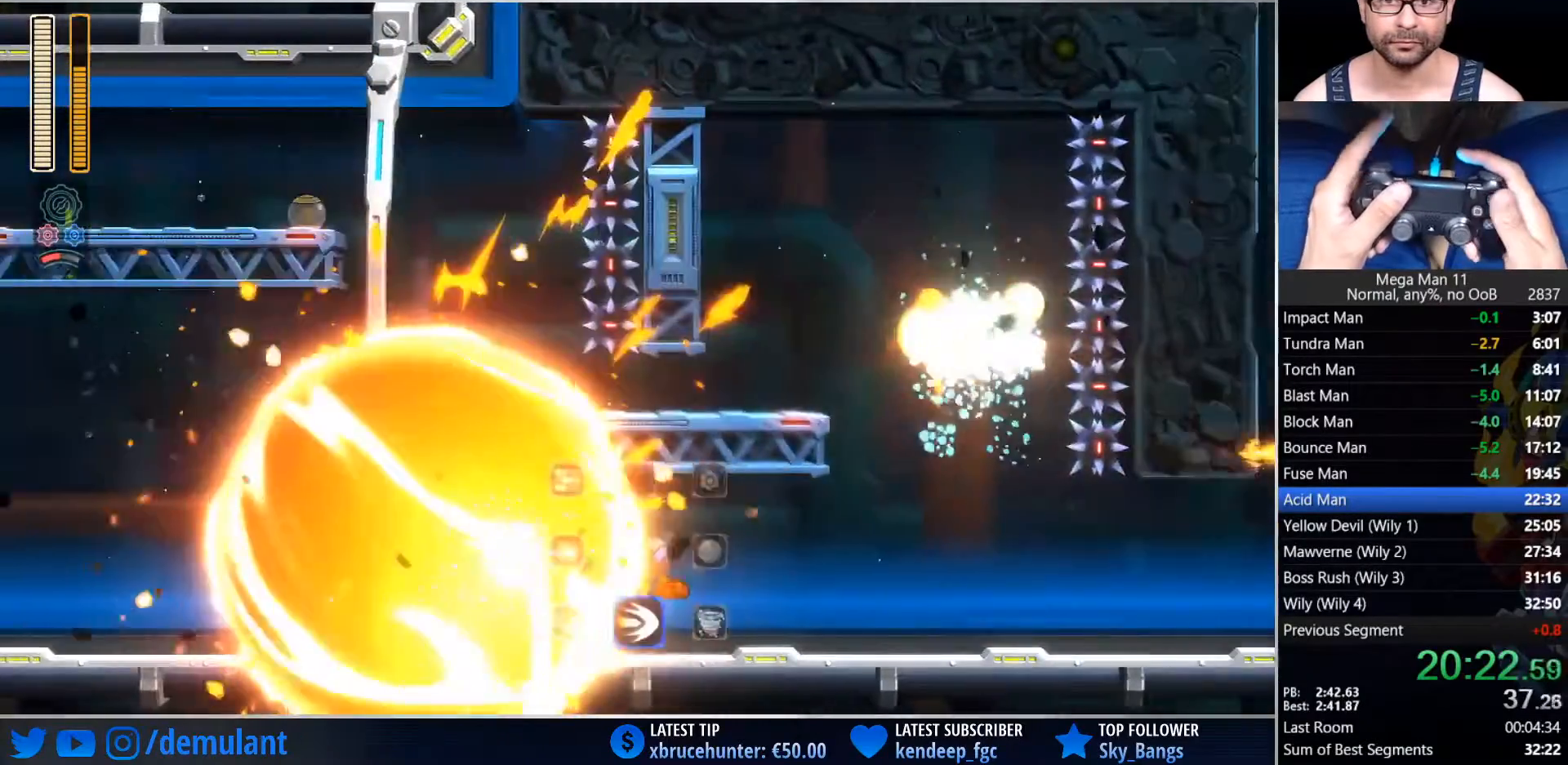
{"dt_ms": 500, "buttons": ["DPAD_RIGHT"], "left_stick": "center", "right_stick": "center", "button_events": [[133, "CIRCLE", "up"], [250, "CIRCLE", "down"], [467, "CIRCLE", "up"]]}
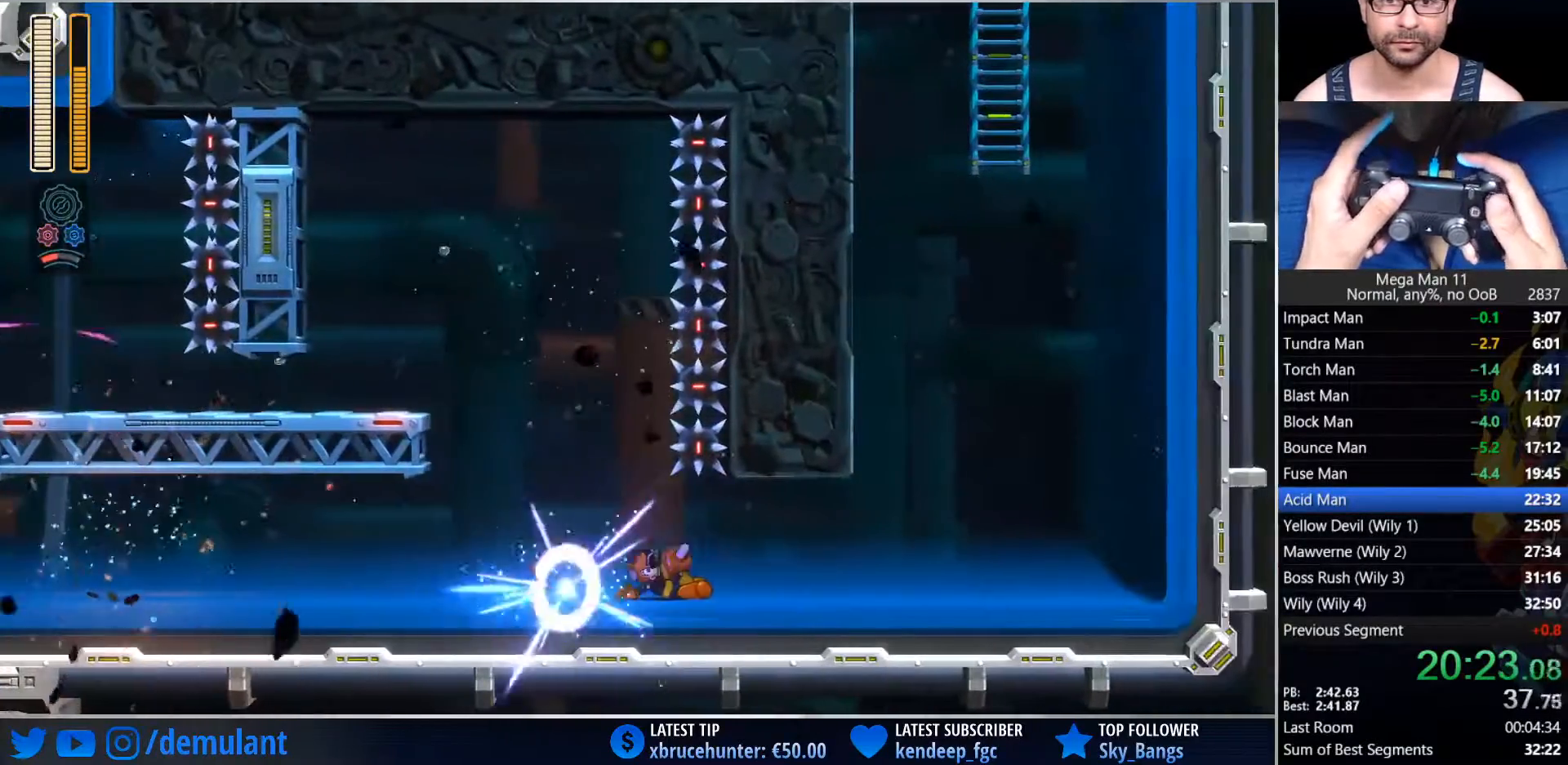
{"dt_ms": 500, "buttons": ["DPAD_LEFT"], "left_stick": "center", "right_stick": "center", "button_events": [[100, "CIRCLE", "down"], [283, "DPAD_RIGHT", "up"], [317, "CROSS", "down"], [317, "DPAD_LEFT", "down"], [350, "L2", "down"], [450, "CIRCLE", "up"], [450, "CROSS", "up"], [450, "L2", "up"]]}
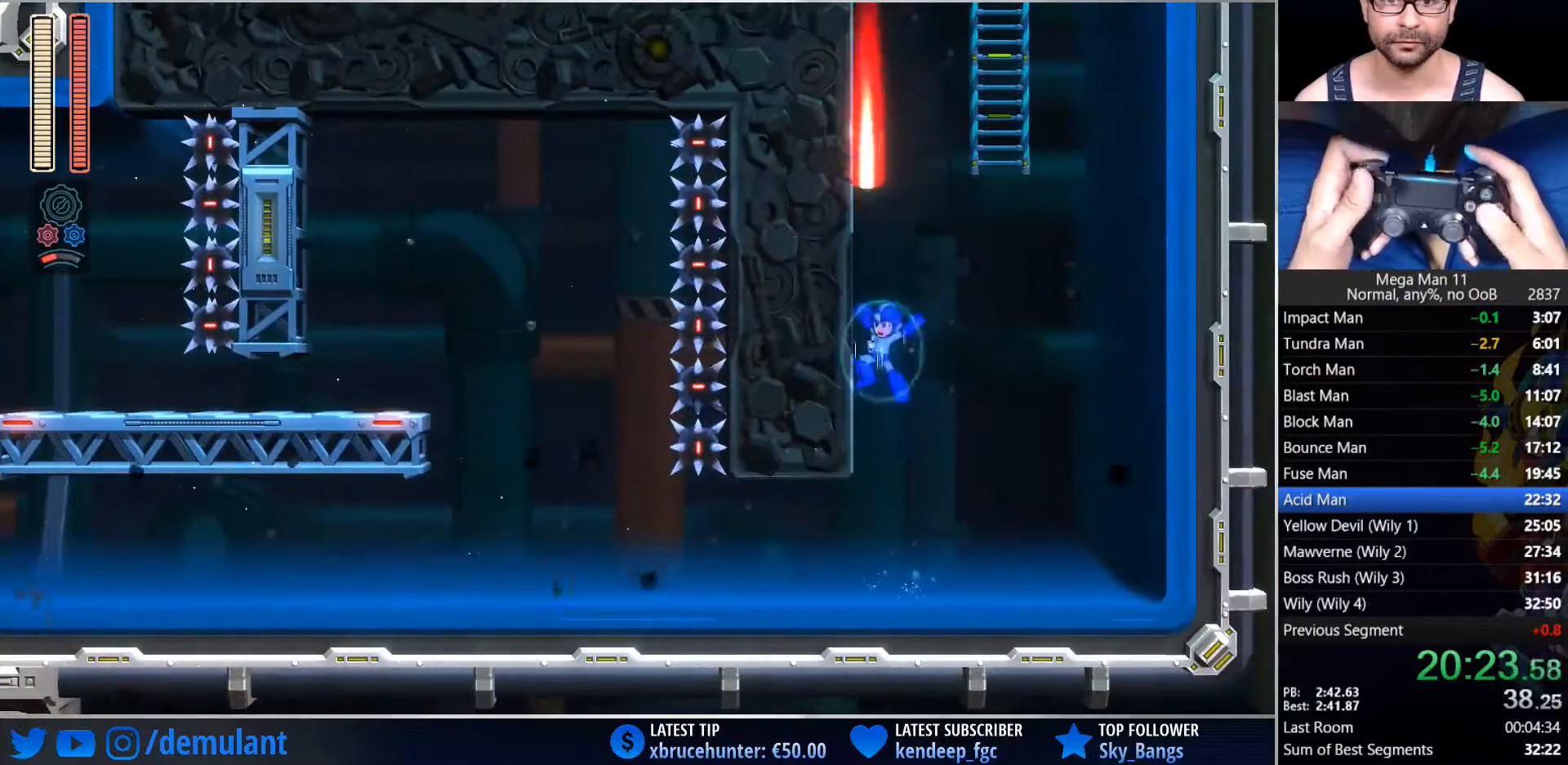
{"dt_ms": 500, "buttons": ["DPAD_RIGHT"], "left_stick": "center", "right_stick": "center", "button_events": [[200, "CROSS", "down"], [267, "DPAD_LEFT", "up"], [300, "DPAD_RIGHT", "down"], [500, "CROSS", "up"]]}
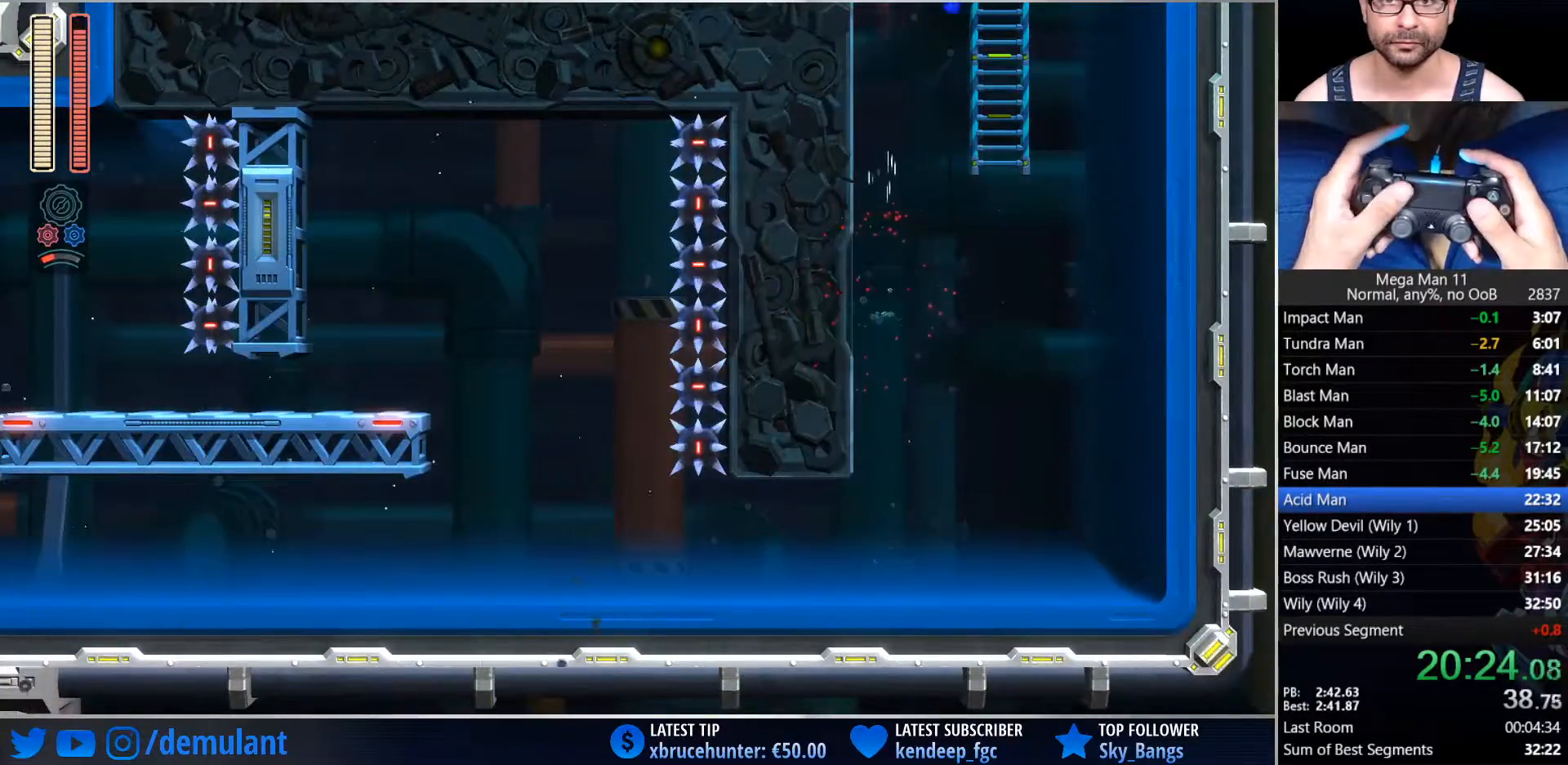
{"dt_ms": 500, "buttons": ["DPAD_UP", "DPAD_RIGHT"], "left_stick": "center", "right_stick": "up", "button_events": [[33, "DPAD_UP", "down"]]}
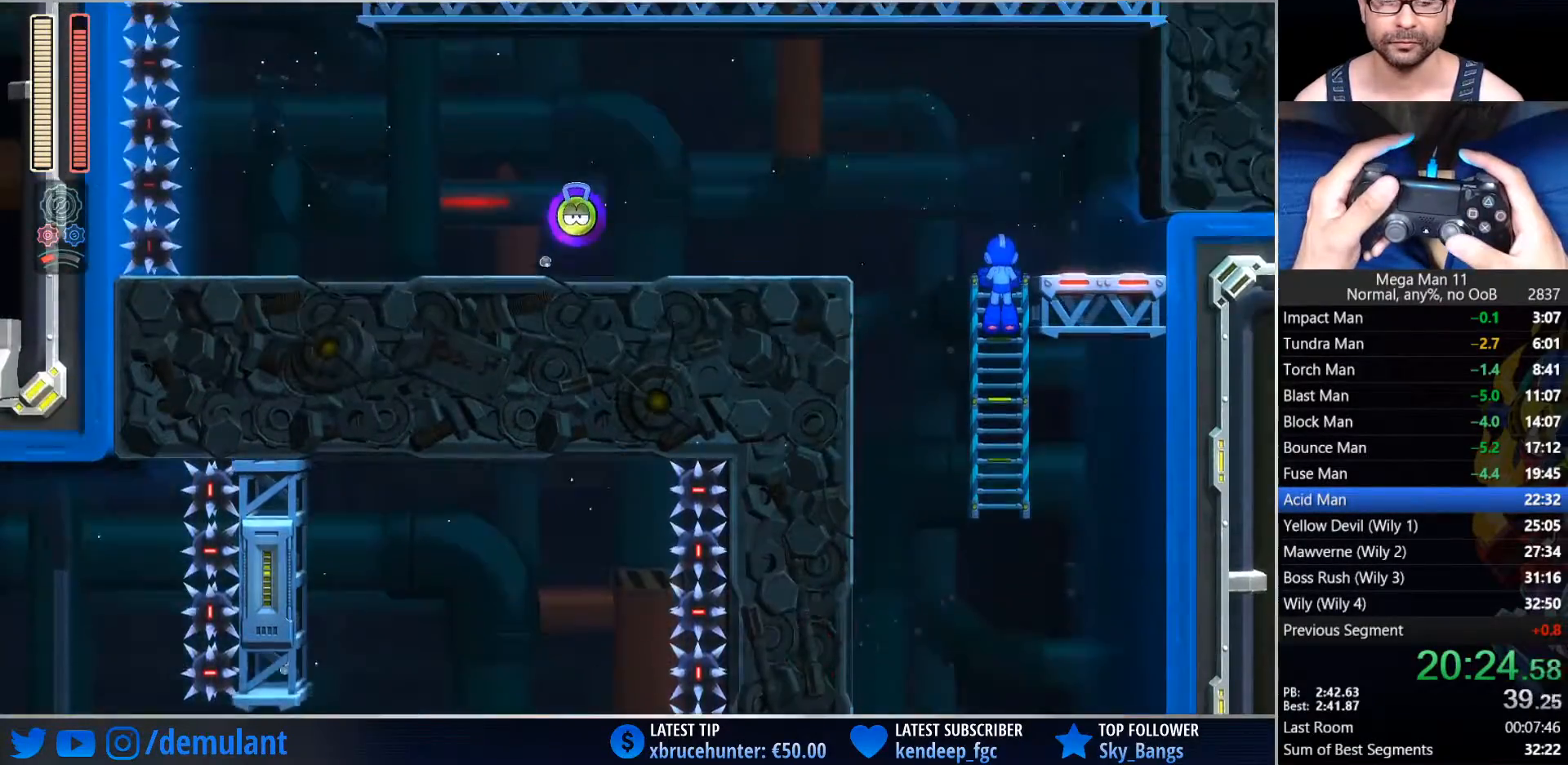
{"dt_ms": 500, "buttons": ["DPAD_UP", "DPAD_RIGHT"], "left_stick": "center", "right_stick": "up", "button_events": []}
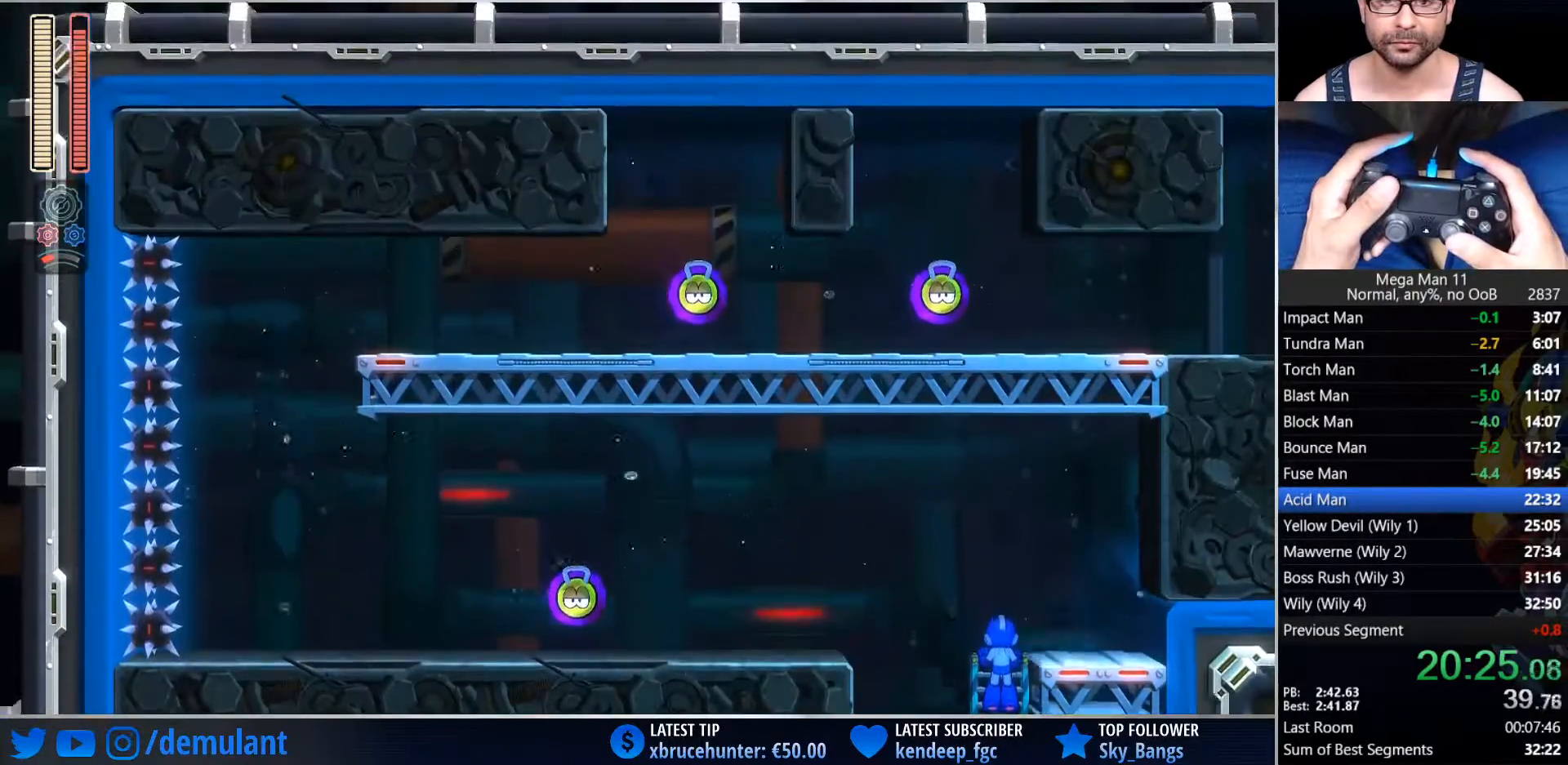
{"dt_ms": 500, "buttons": ["DPAD_LEFT"], "left_stick": "center", "right_stick": "center", "button_events": [[83, "DPAD_RIGHT", "up"], [133, "DPAD_LEFT", "down"], [167, "DPAD_UP", "up"], [217, "TRIANGLE", "down"], [417, "TRIANGLE", "up"]]}
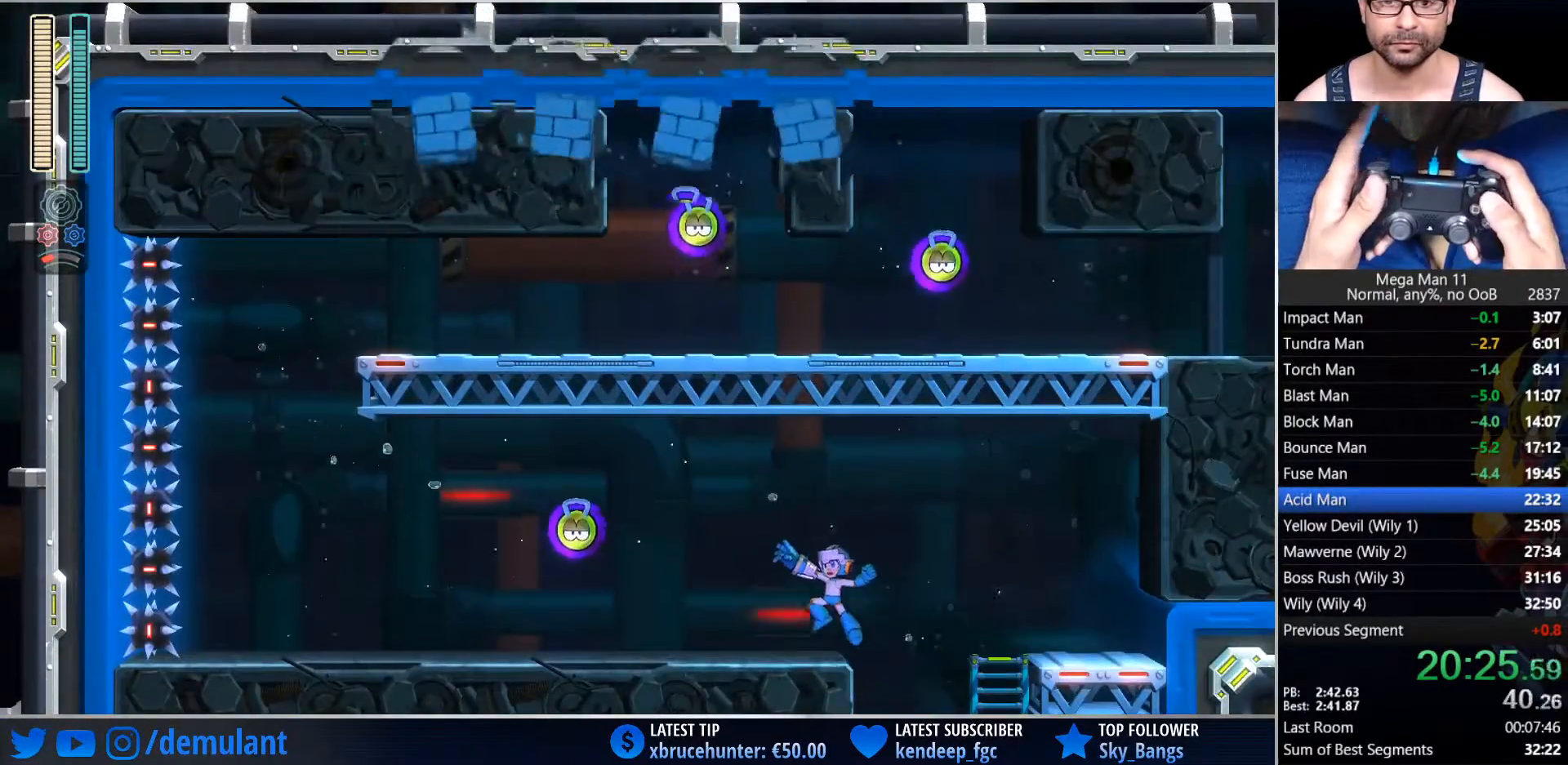
{"dt_ms": 500, "buttons": ["CIRCLE", "DPAD_LEFT"], "left_stick": "center", "right_stick": "center", "button_events": [[67, "CIRCLE", "down"], [367, "CIRCLE", "up"], [433, "CIRCLE", "down"]]}
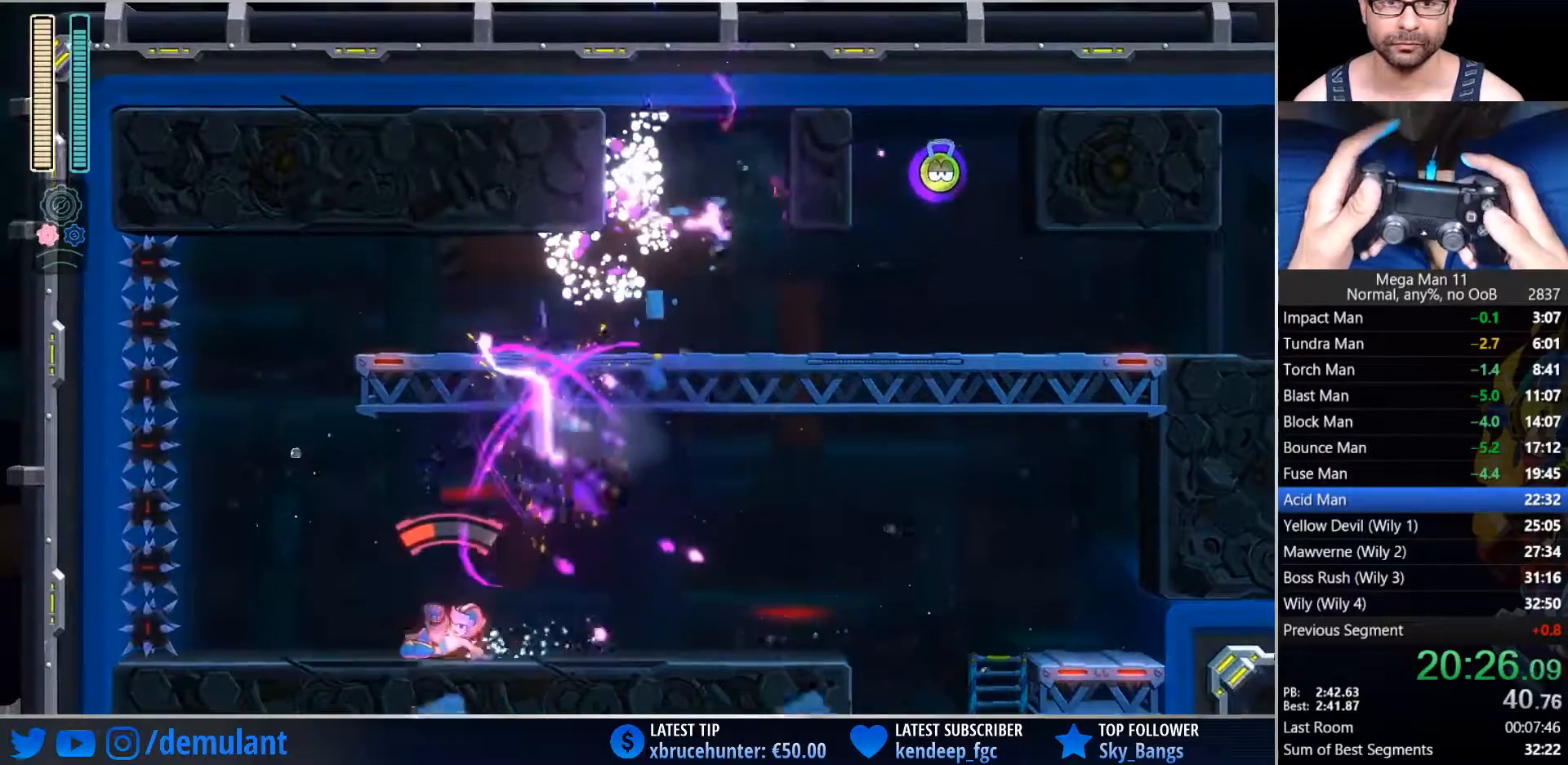
{"dt_ms": 1000, "buttons": ["DPAD_RIGHT"], "left_stick": "center", "right_stick": "center", "button_events": [[150, "CROSS", "down"], [167, "DPAD_LEFT", "up"], [200, "DPAD_RIGHT", "down"], [333, "TRIANGLE", "down"], [433, "CROSS", "up"], [467, "CIRCLE", "up"], [533, "TRIANGLE", "up"], [700, "CIRCLE", "down"], [833, "CIRCLE", "up"]]}
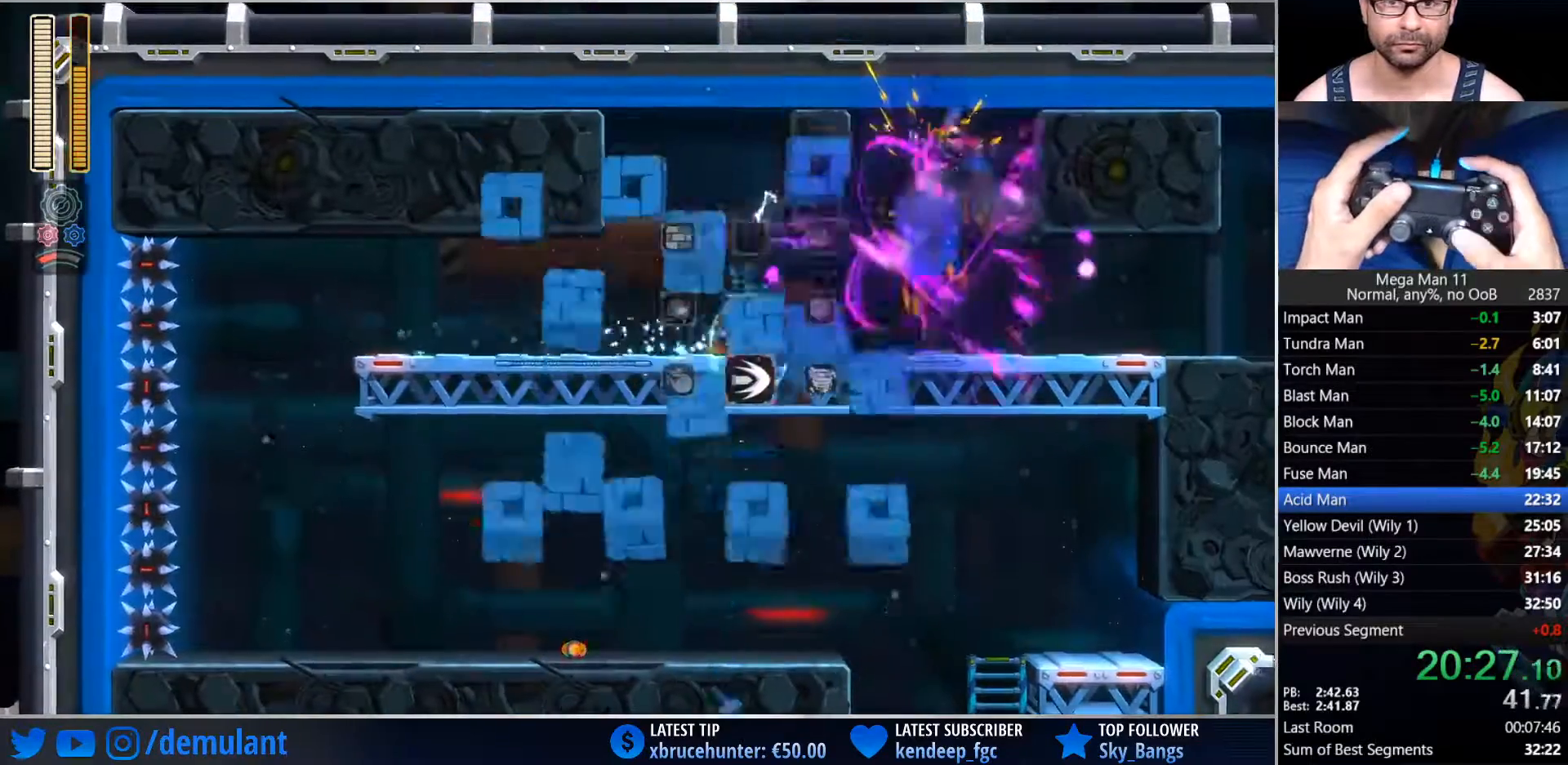
{"dt_ms": 500, "buttons": ["CIRCLE", "DPAD_RIGHT"], "left_stick": "center", "right_stick": "center", "button_events": [[117, "CIRCLE", "down"], [383, "CIRCLE", "up"], [483, "CIRCLE", "down"]]}